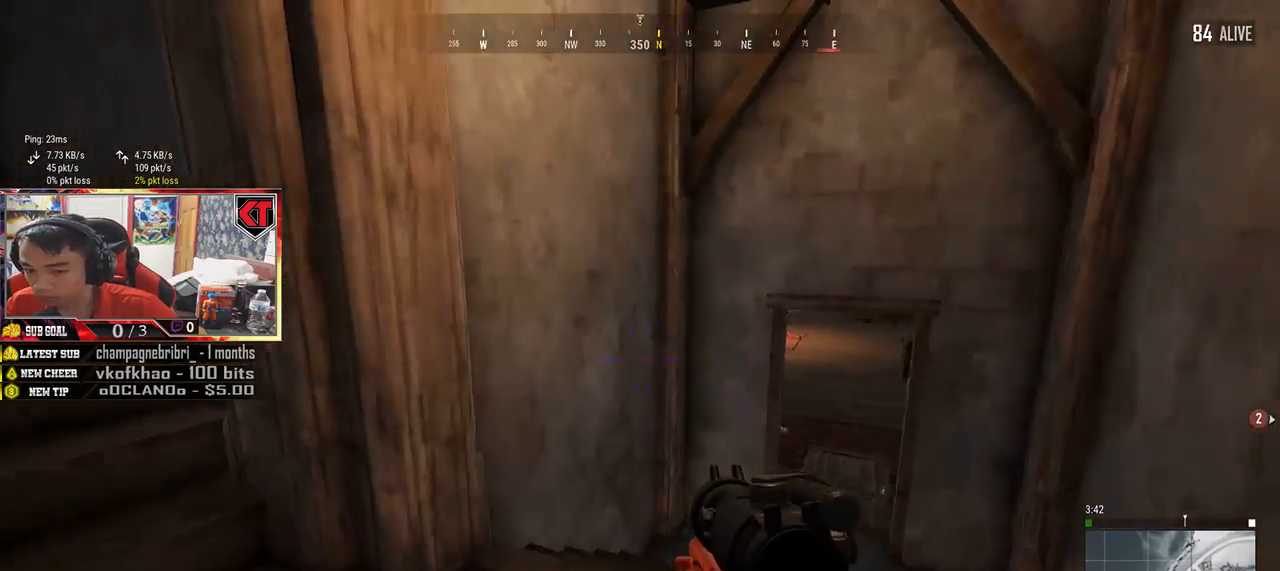
Gameplay with keyboard and mouse; each line is a JSON object with the keys and mouse buttons held at the frame after it. "events" lists presses ("down") and releases ("up") of "a", "c", "ctrl", "d", "e", "f", "q", "r", "s", "shift", "space", "tab", "v", "w", "x", "z", "mouse_left", "mouse_wheel" and "mouse_right" between this image and that frame as [ms after this image, input, new state], when the widget could be followed in between. "mouse_left", "mouse_wheel", "mouse_right" = the "left", "wheel", "right" buttons of the "mouse" list. No other keys are recorded. "wheel" means that the mouse wheel is clicked or scrolled. Mouse movement is not recorded.
{"keys": ["shift", "w"], "mouse": [], "events": [[234, "w", "down"], [284, "a", "up"], [484, "shift", "down"]]}
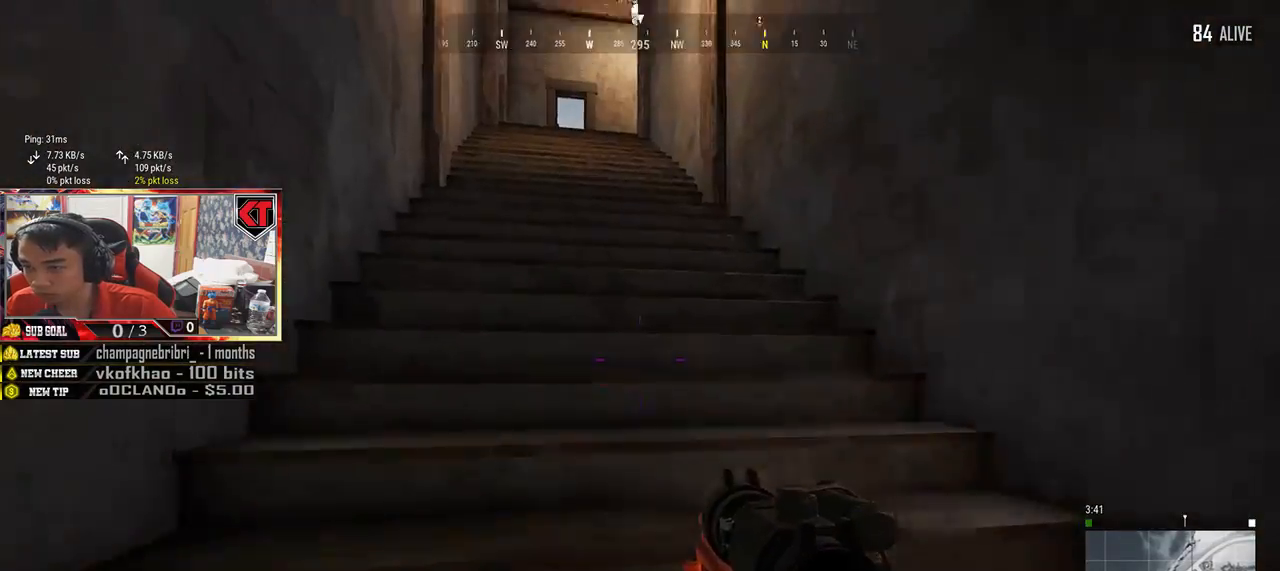
{"keys": ["shift", "w"], "mouse": [], "events": []}
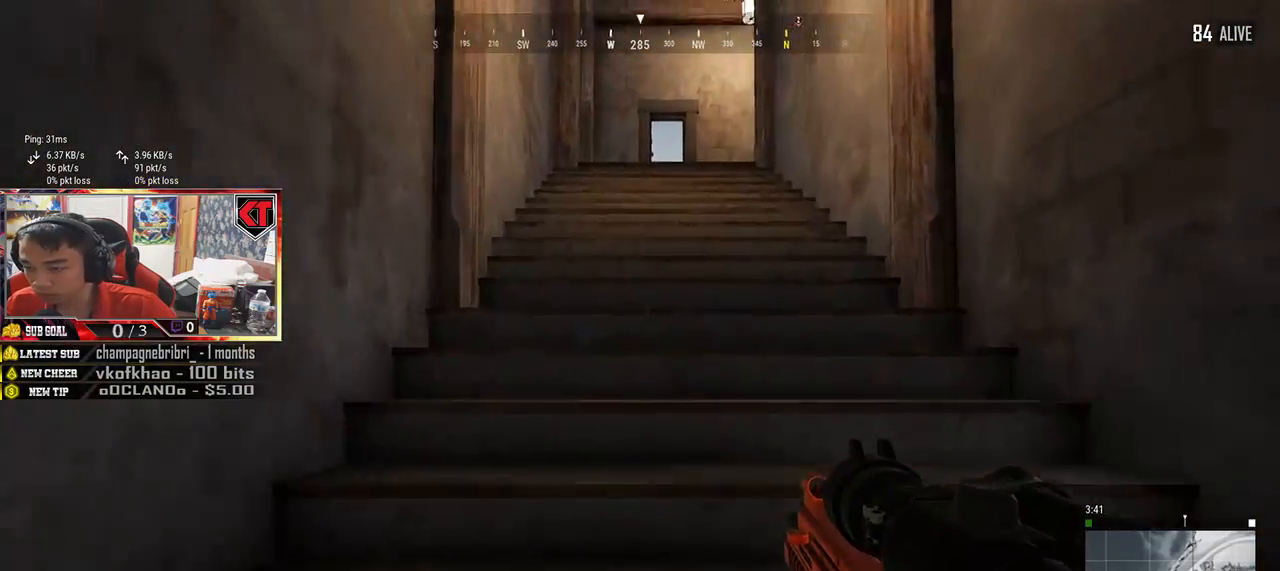
{"keys": ["shift", "w"], "mouse": [], "events": []}
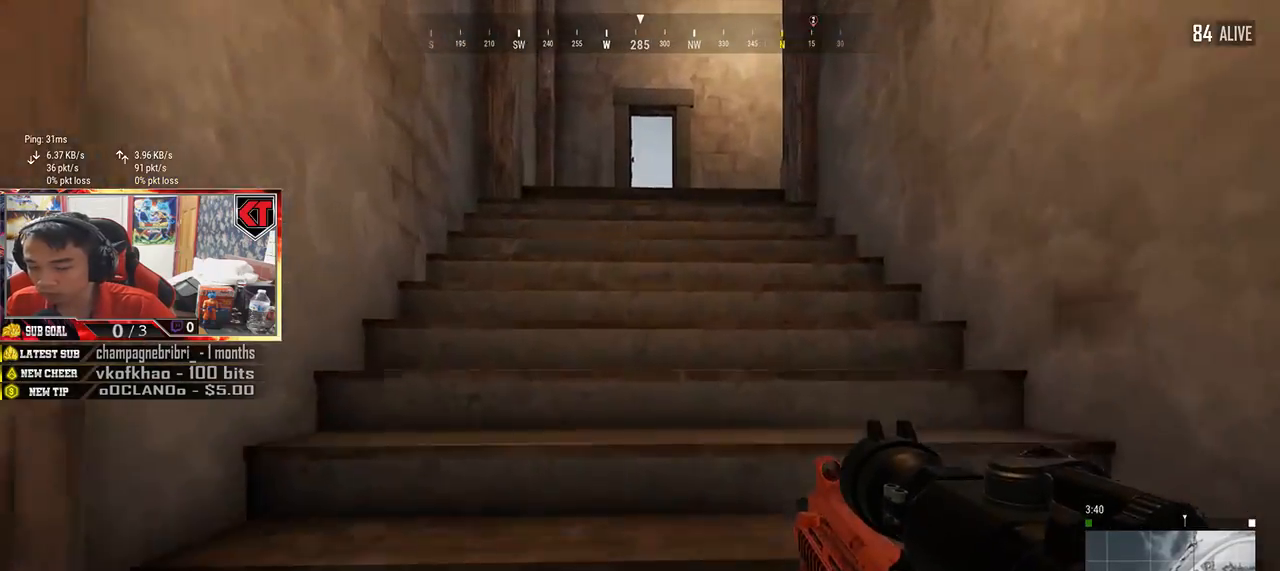
{"keys": ["shift", "w"], "mouse": [], "events": []}
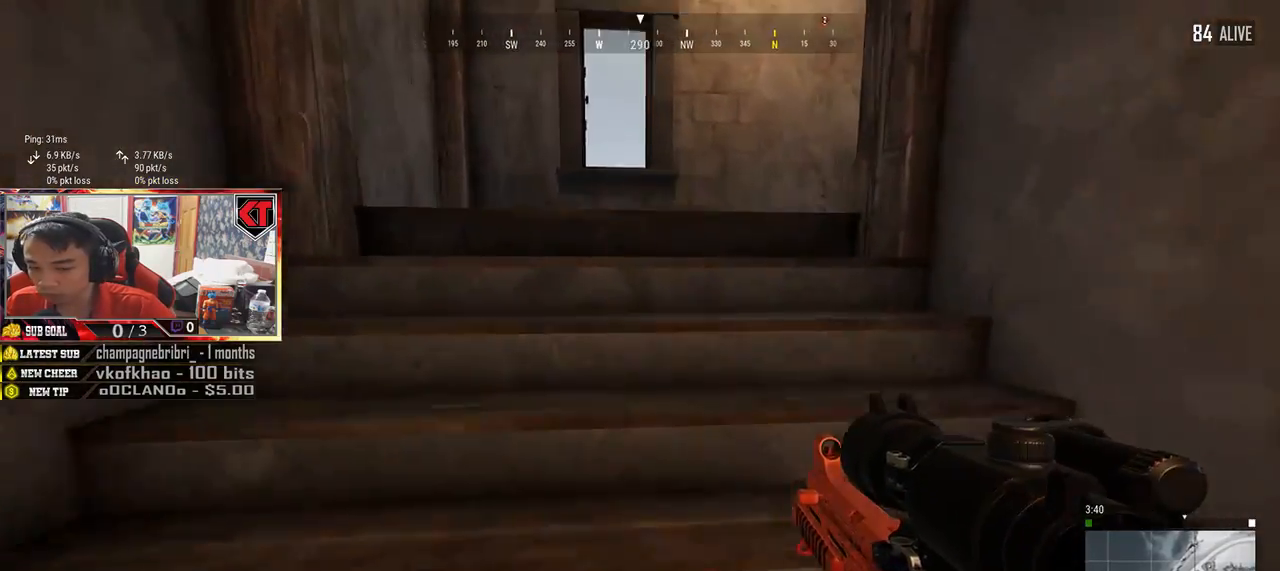
{"keys": ["w"], "mouse": [], "events": [[384, "shift", "up"]]}
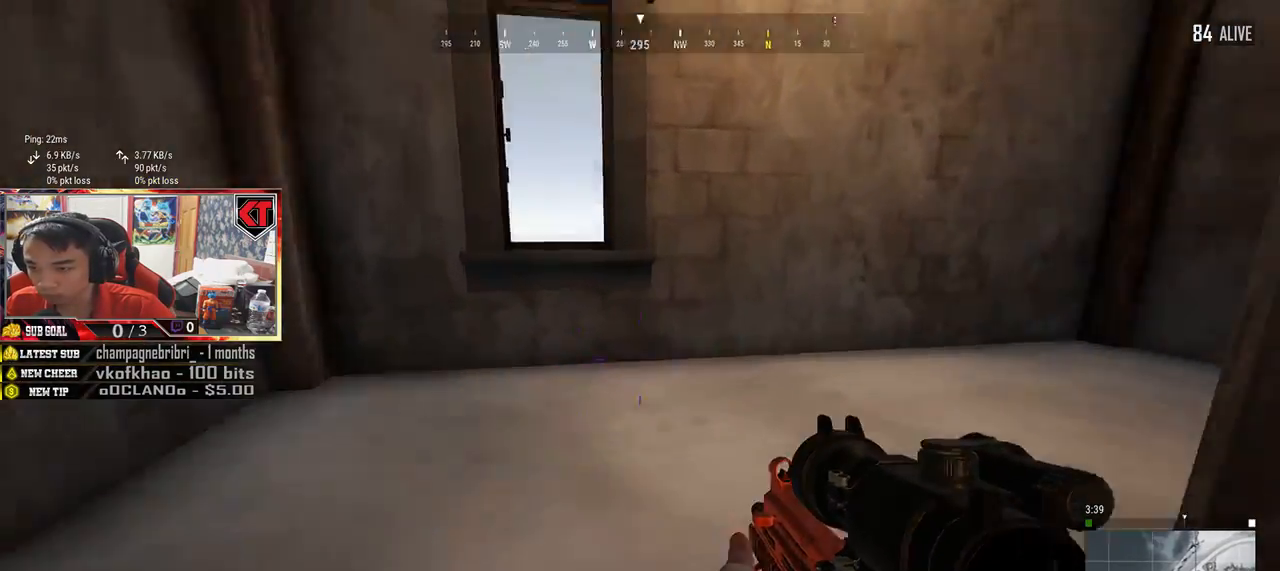
{"keys": ["w"], "mouse": [], "events": [[134, "a", "down"], [350, "a", "up"]]}
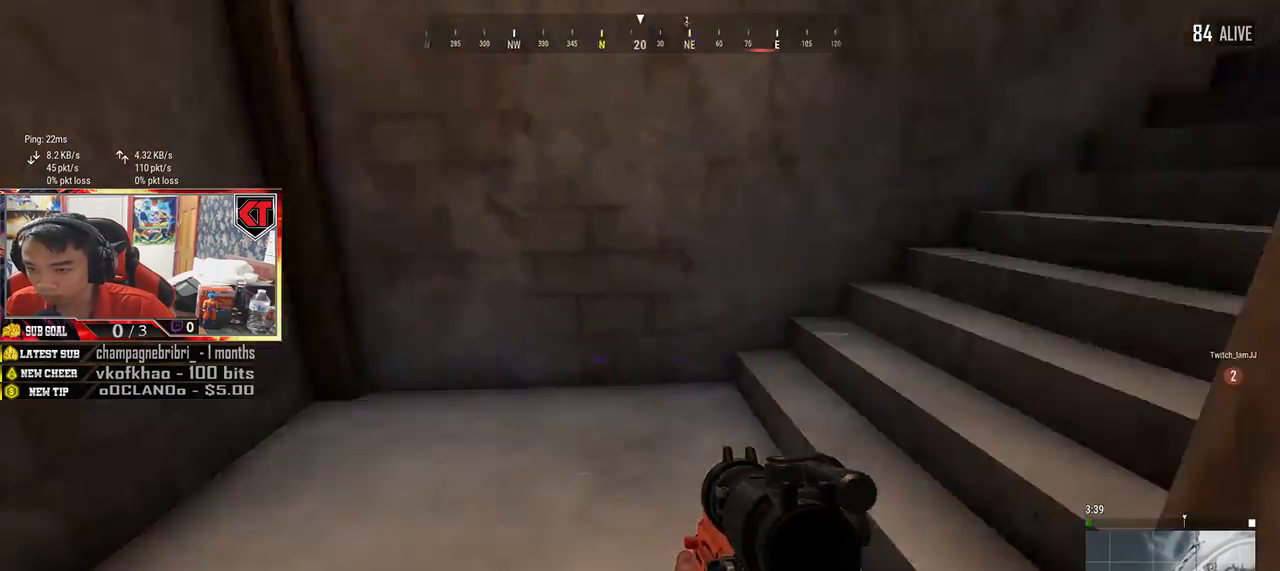
{"keys": ["shift", "w"], "mouse": [], "events": [[50, "shift", "down"]]}
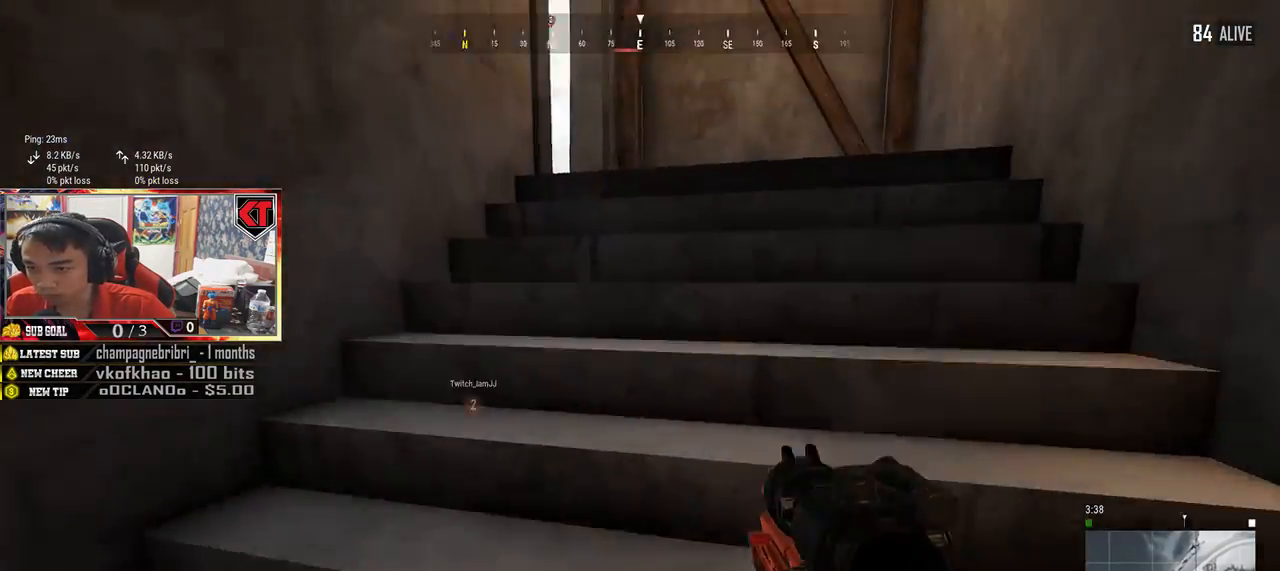
{"keys": ["d", "shift", "w"], "mouse": [], "events": [[367, "d", "down"]]}
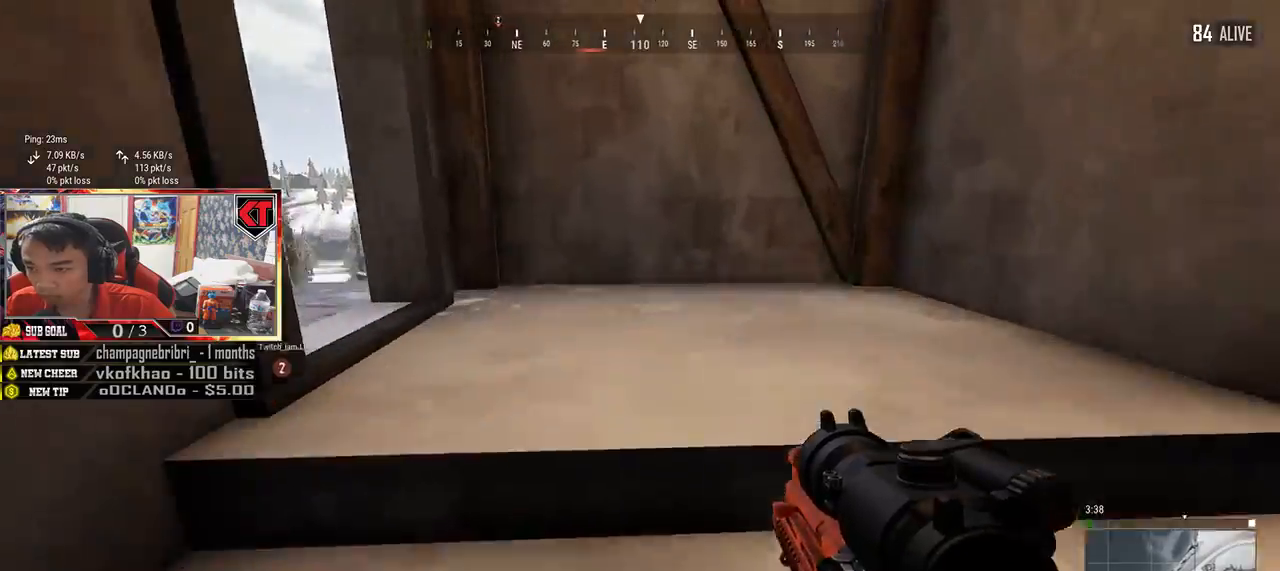
{"keys": ["w"], "mouse": [], "events": [[17, "shift", "up"], [184, "w", "up"], [450, "w", "down"], [467, "d", "up"]]}
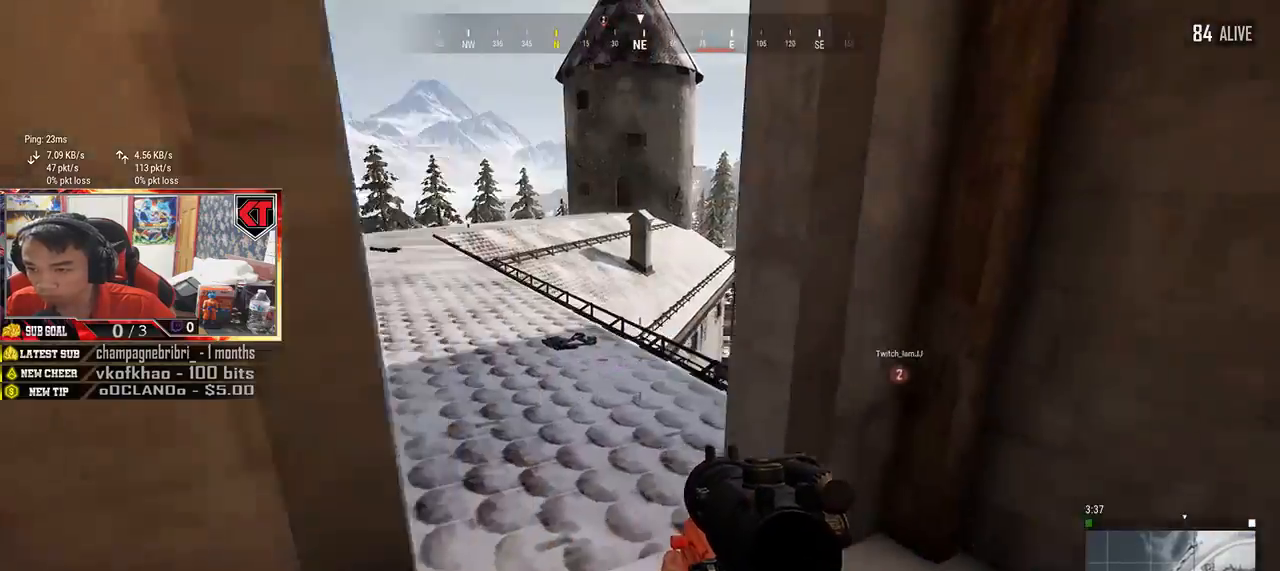
{"keys": ["a", "w"], "mouse": [], "events": [[250, "w", "up"], [417, "w", "down"], [434, "a", "down"]]}
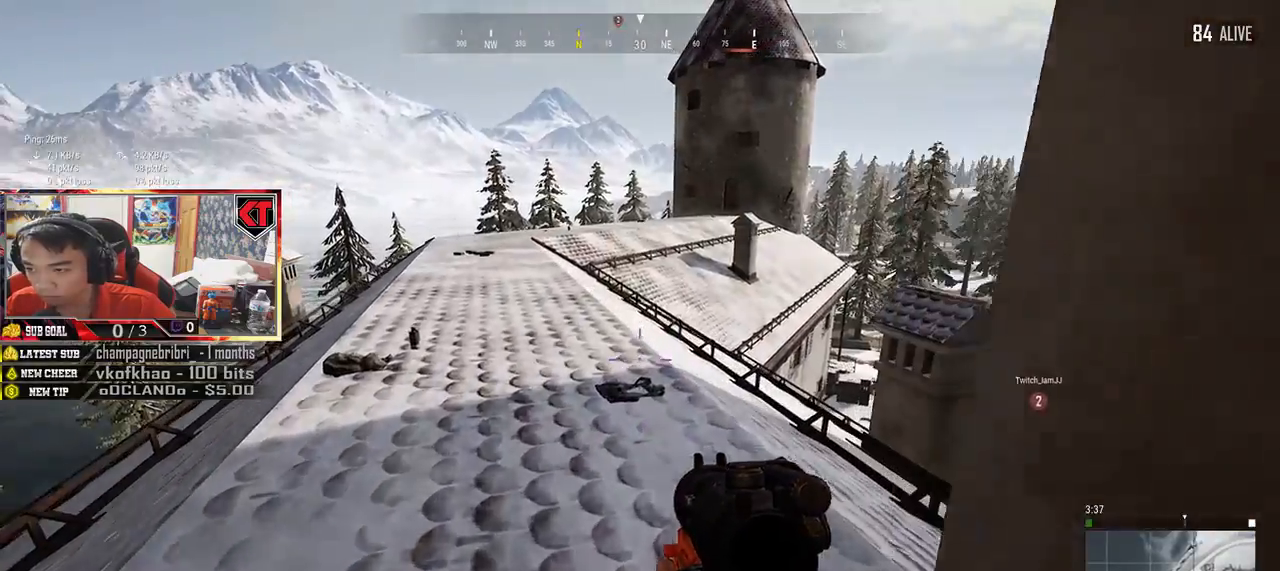
{"keys": ["a", "w"], "mouse": [], "events": []}
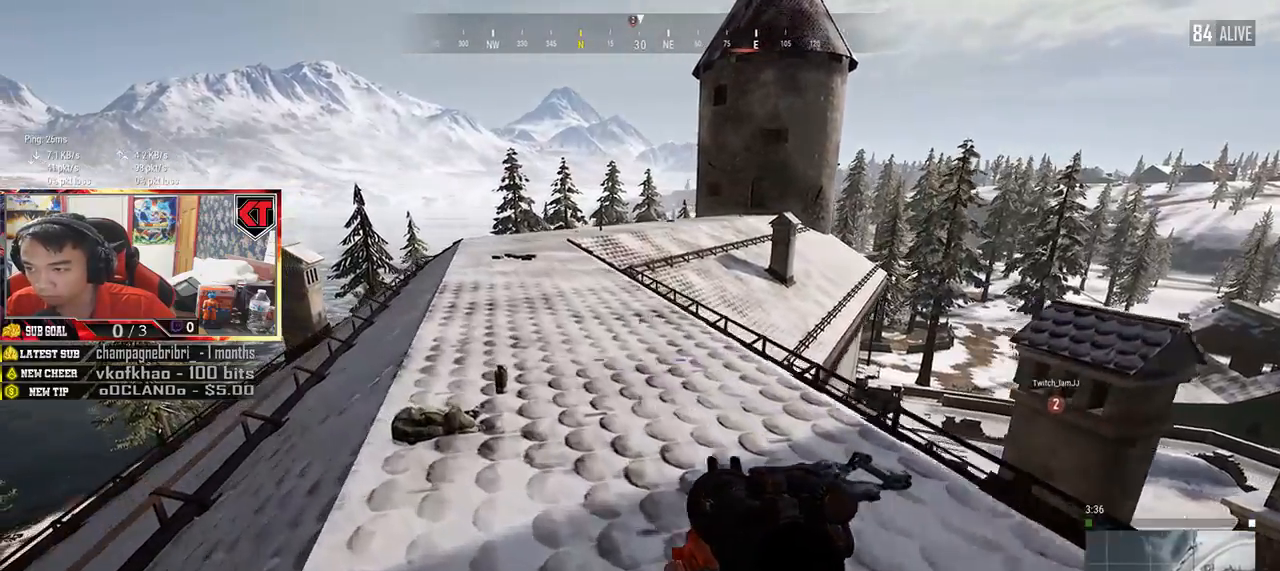
{"keys": ["tab", "w"], "mouse": [], "events": [[267, "a", "up"], [417, "tab", "down"]]}
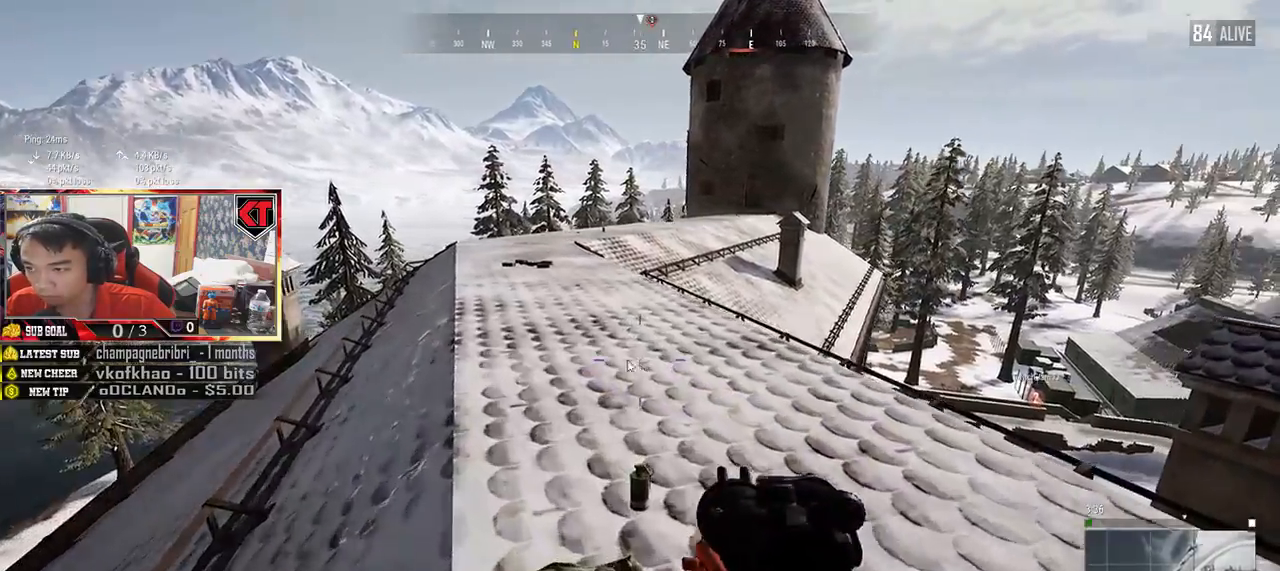
{"keys": [], "mouse": [], "events": [[17, "tab", "up"], [167, "a", "down"], [200, "w", "up"], [500, "a", "up"]]}
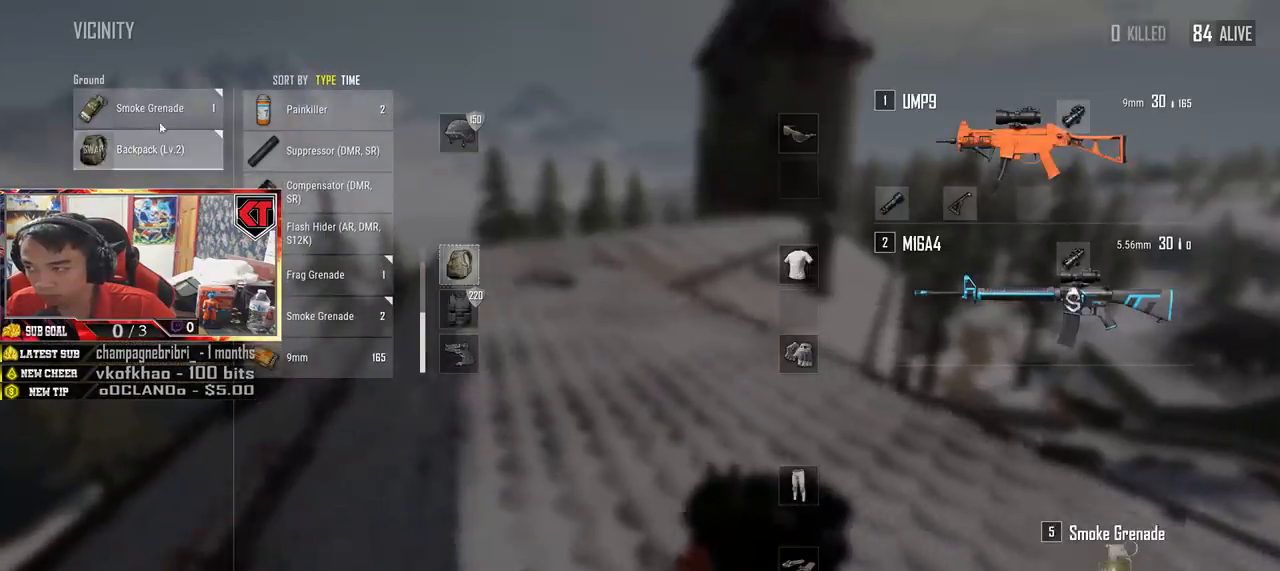
{"keys": ["w"], "mouse": [], "events": [[34, "mouse_left", "down"], [134, "mouse_left", "up"], [167, "w", "down"], [200, "tab", "down"], [300, "tab", "up"]]}
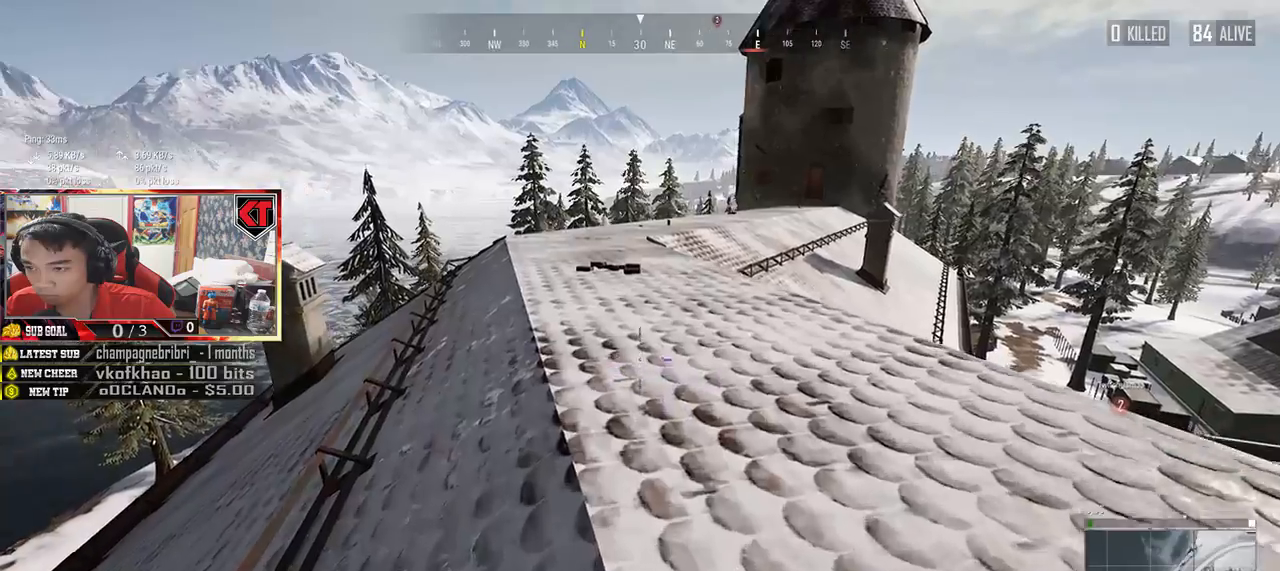
{"keys": ["shift", "w"], "mouse": [], "events": [[84, "shift", "down"]]}
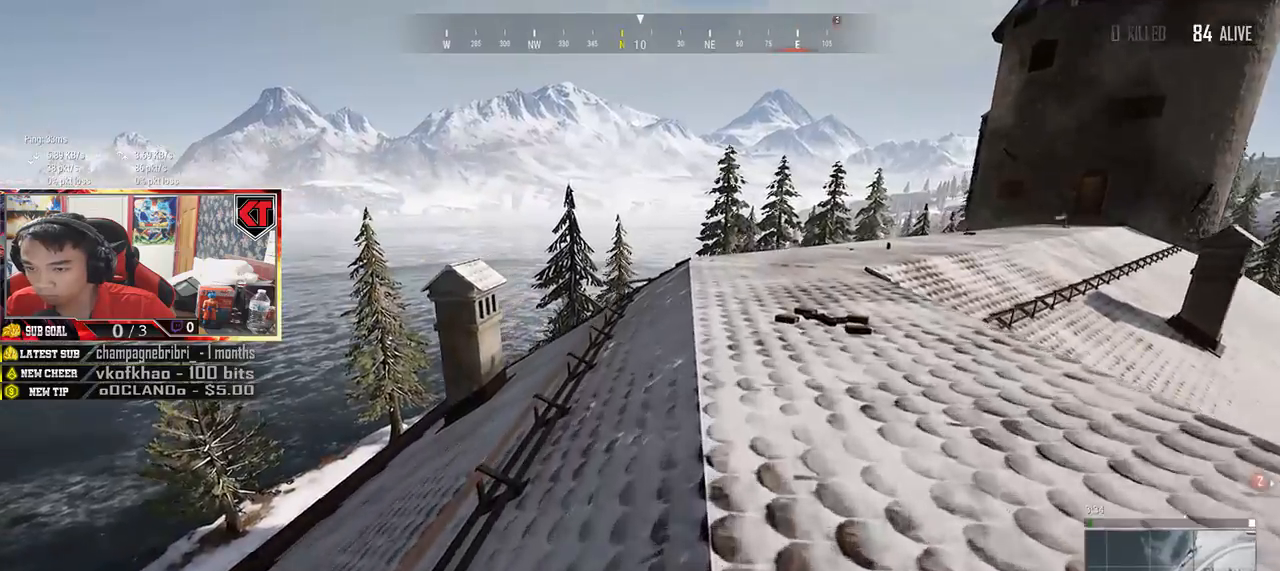
{"keys": ["shift", "w"], "mouse": [], "events": []}
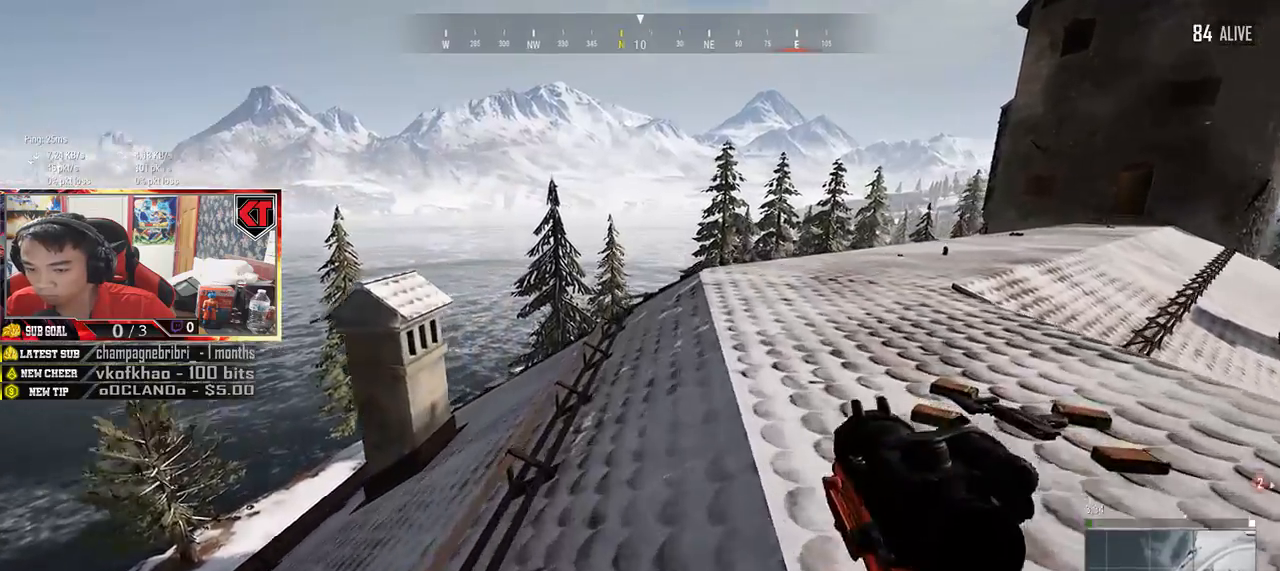
{"keys": ["shift", "w"], "mouse": [], "events": []}
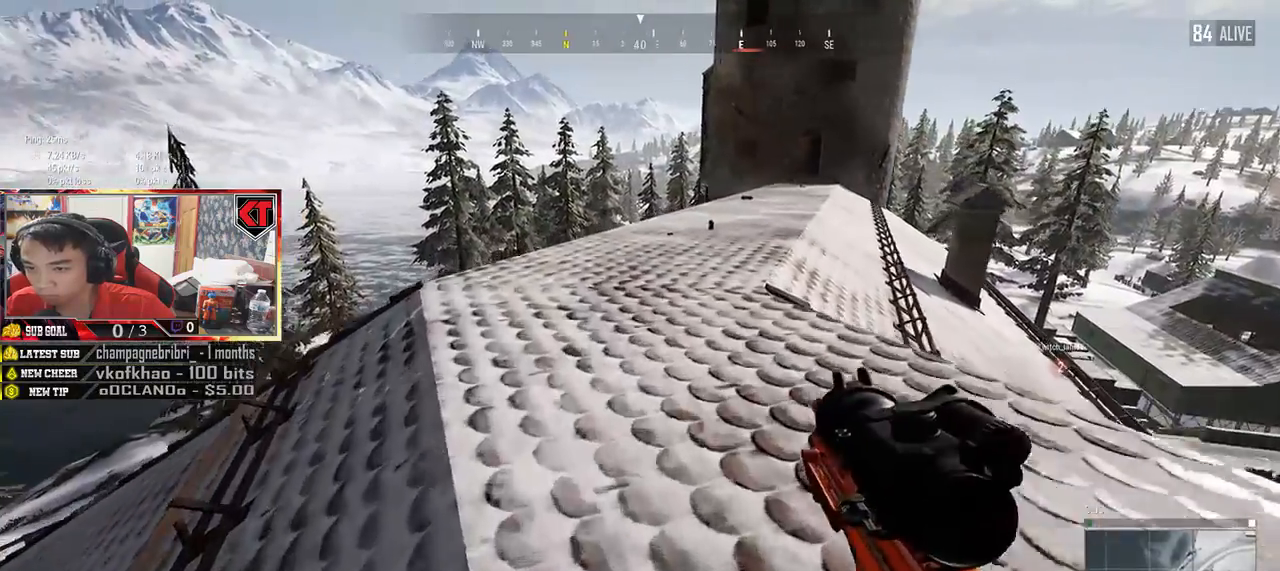
{"keys": ["shift", "w"], "mouse": [], "events": []}
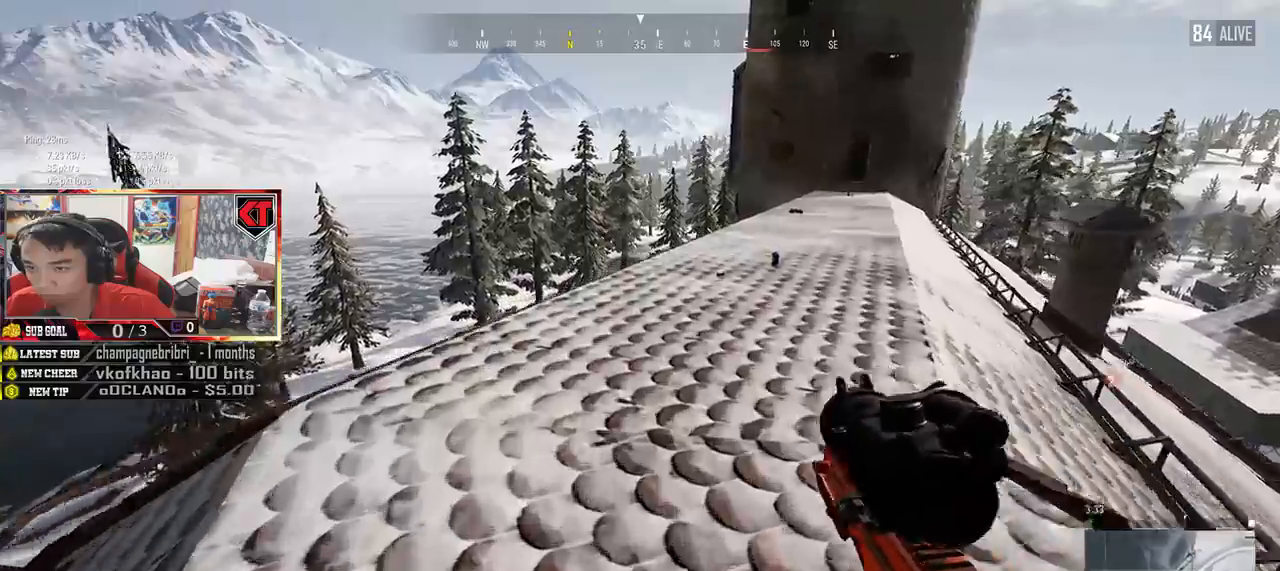
{"keys": ["shift", "w"], "mouse": [], "events": []}
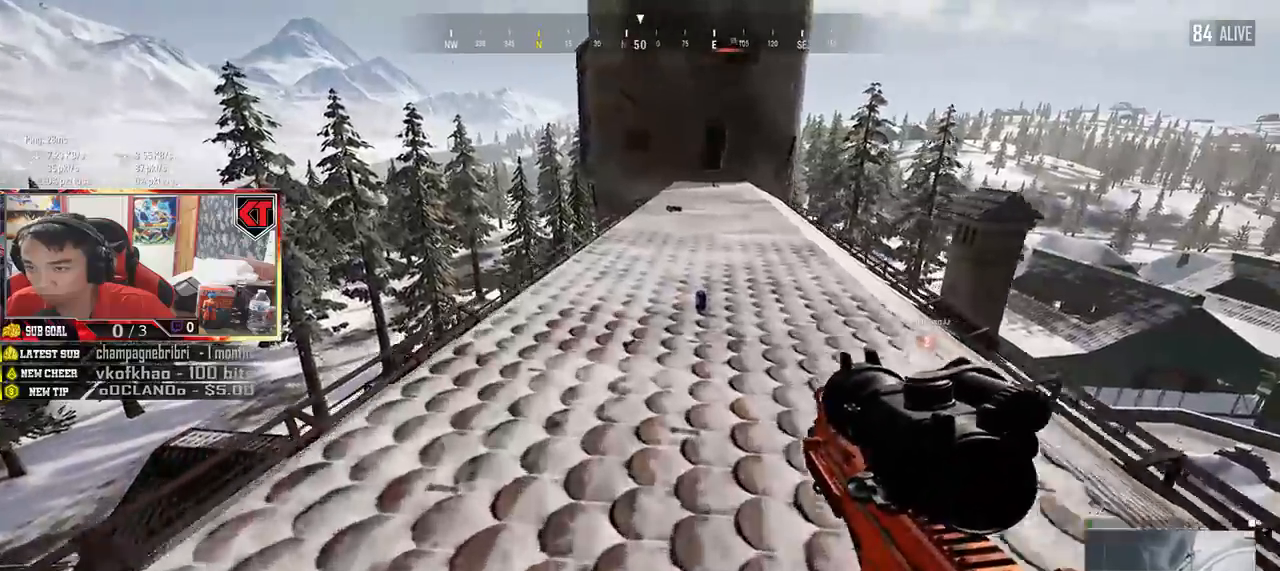
{"keys": ["w"], "mouse": [], "events": [[117, "shift", "up"], [267, "tab", "down"], [367, "tab", "up"]]}
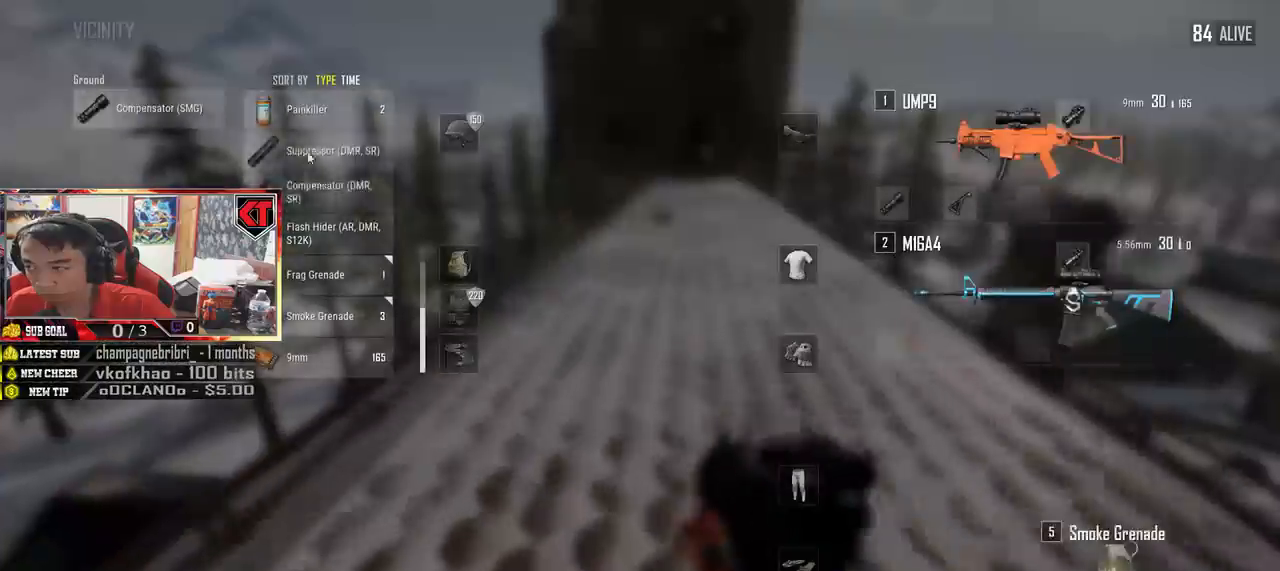
{"keys": [], "mouse": ["left"], "events": [[167, "a", "down"], [217, "w", "up"], [417, "mouse_left", "down"], [467, "a", "up"]]}
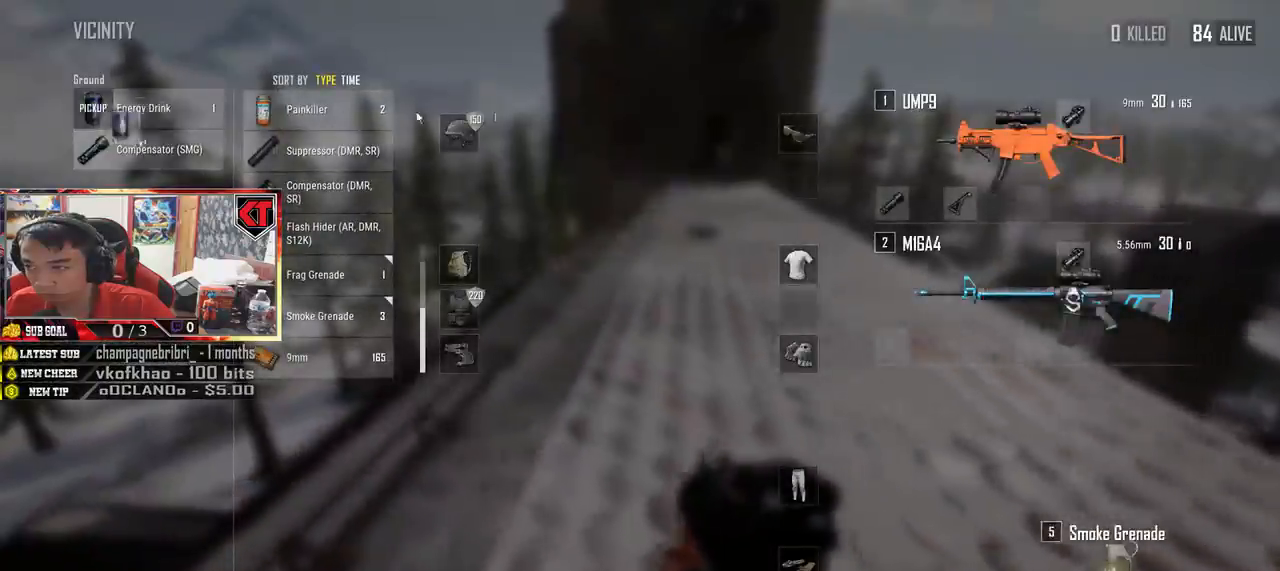
{"keys": ["w"], "mouse": [], "events": [[17, "mouse_left", "up"], [50, "w", "down"], [150, "tab", "down"], [284, "tab", "up"]]}
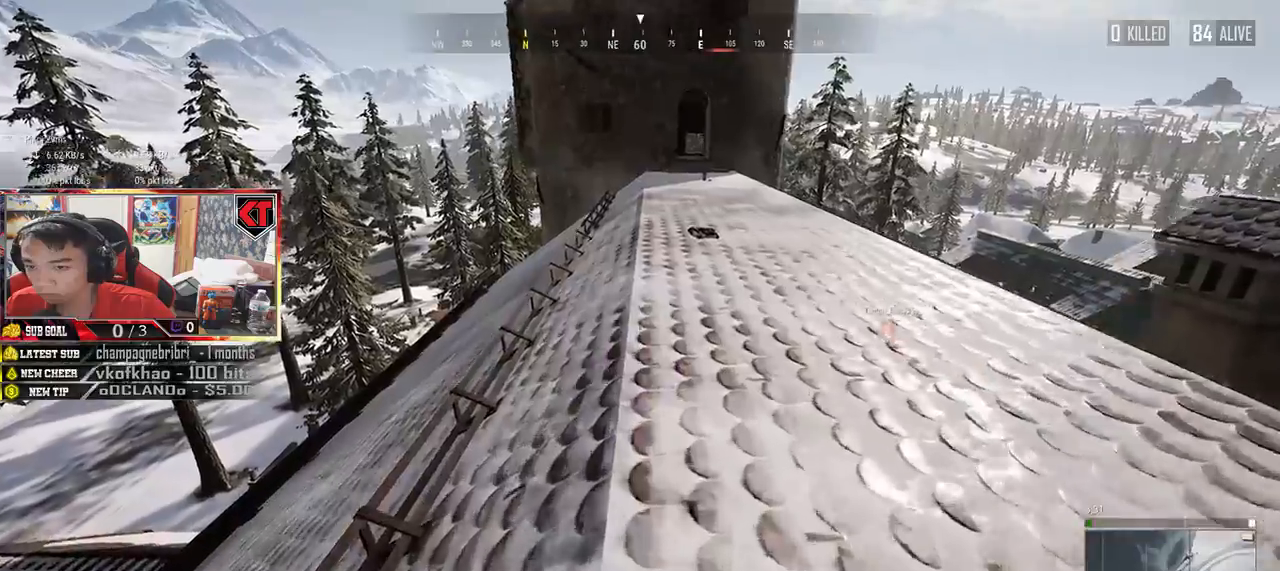
{"keys": ["a", "w"], "mouse": [], "events": [[434, "a", "down"]]}
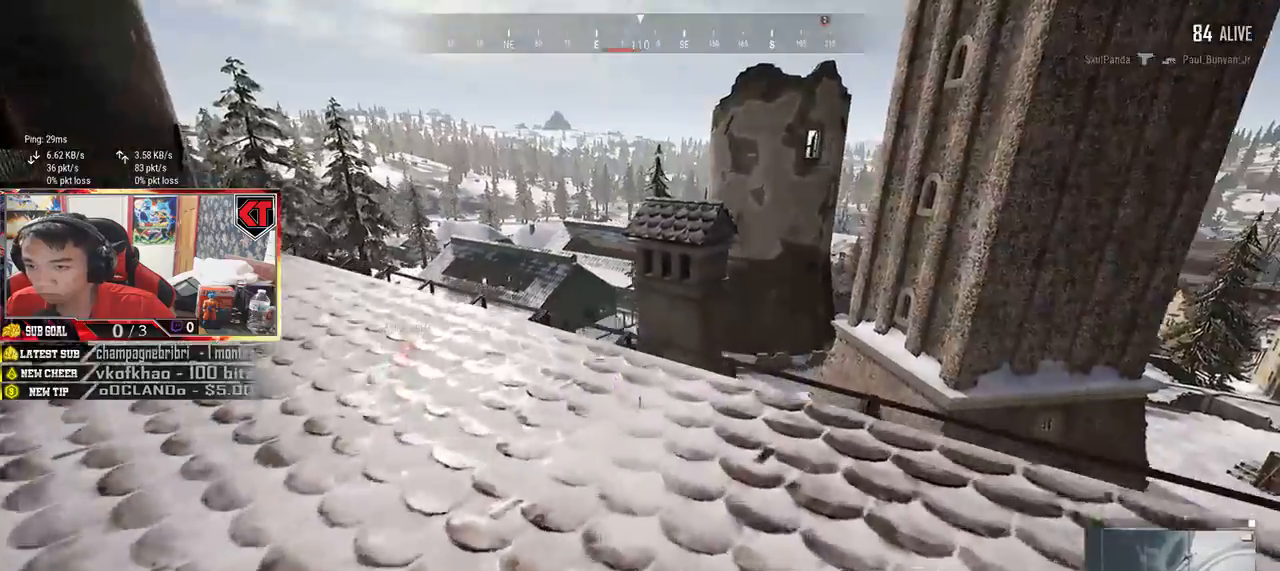
{"keys": ["w"], "mouse": [], "events": [[384, "a", "up"]]}
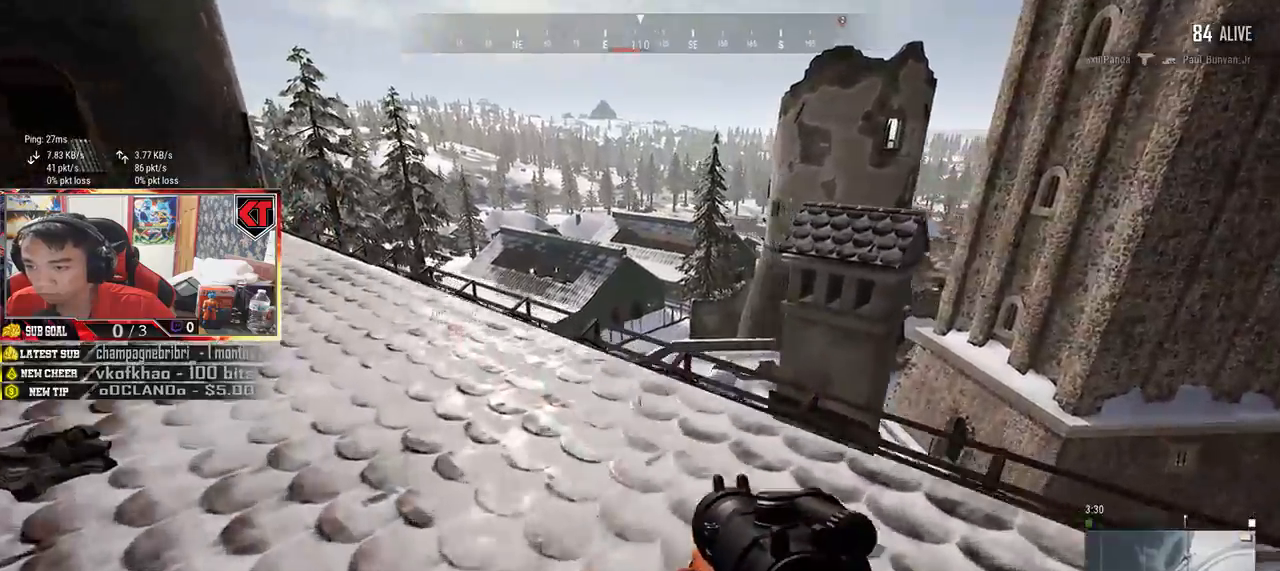
{"keys": ["a", "w"], "mouse": [], "events": [[34, "shift", "down"], [384, "shift", "up"], [500, "a", "down"]]}
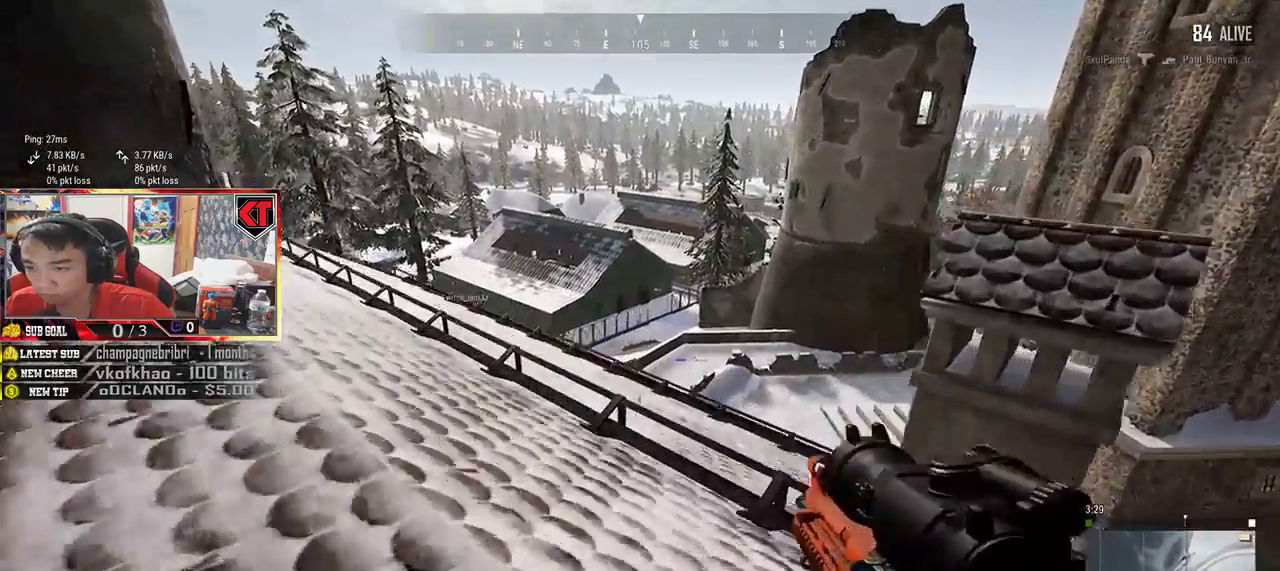
{"keys": ["a", "w"], "mouse": [], "events": []}
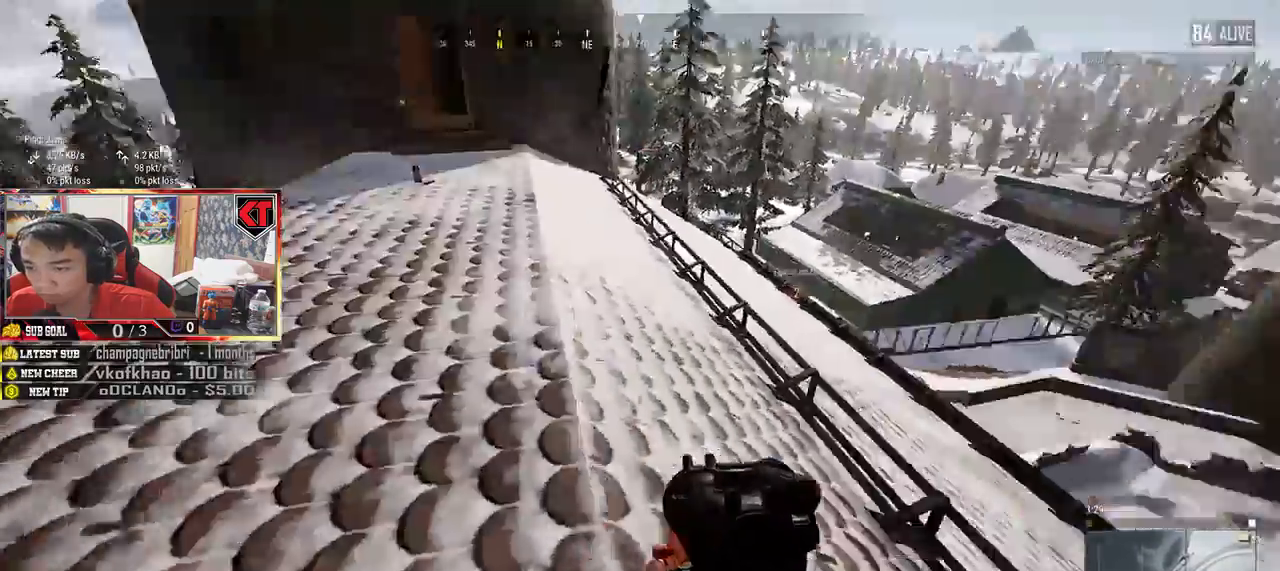
{"keys": ["a", "w"], "mouse": [], "events": [[234, "w", "up"], [400, "w", "down"]]}
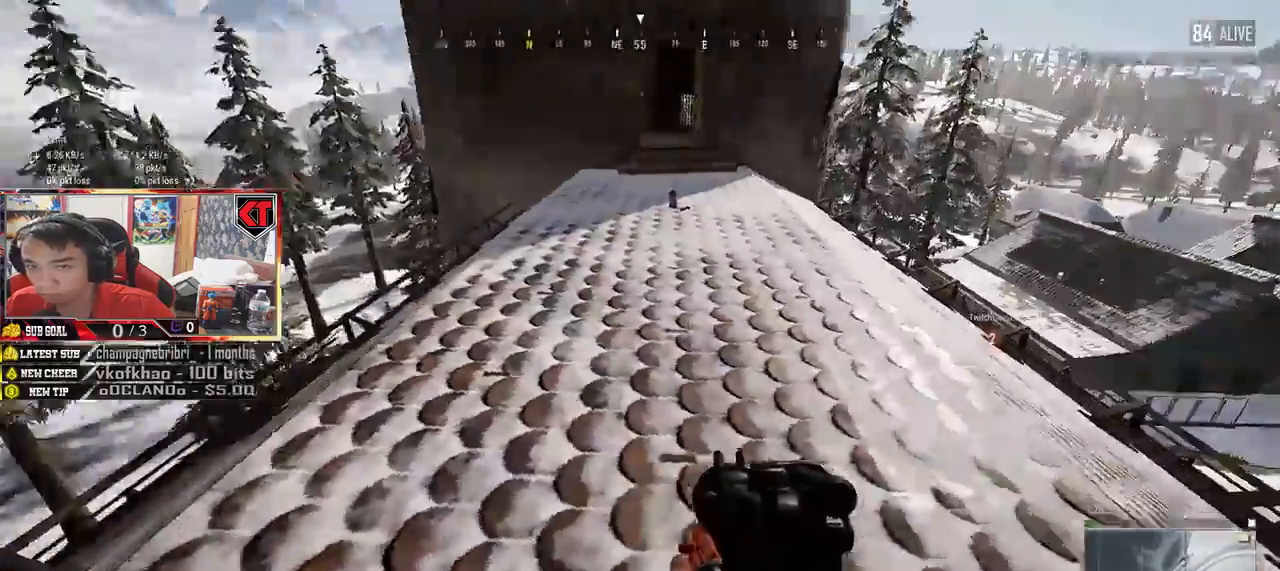
{"keys": ["shift", "w"], "mouse": [], "events": [[67, "a", "up"], [284, "shift", "down"]]}
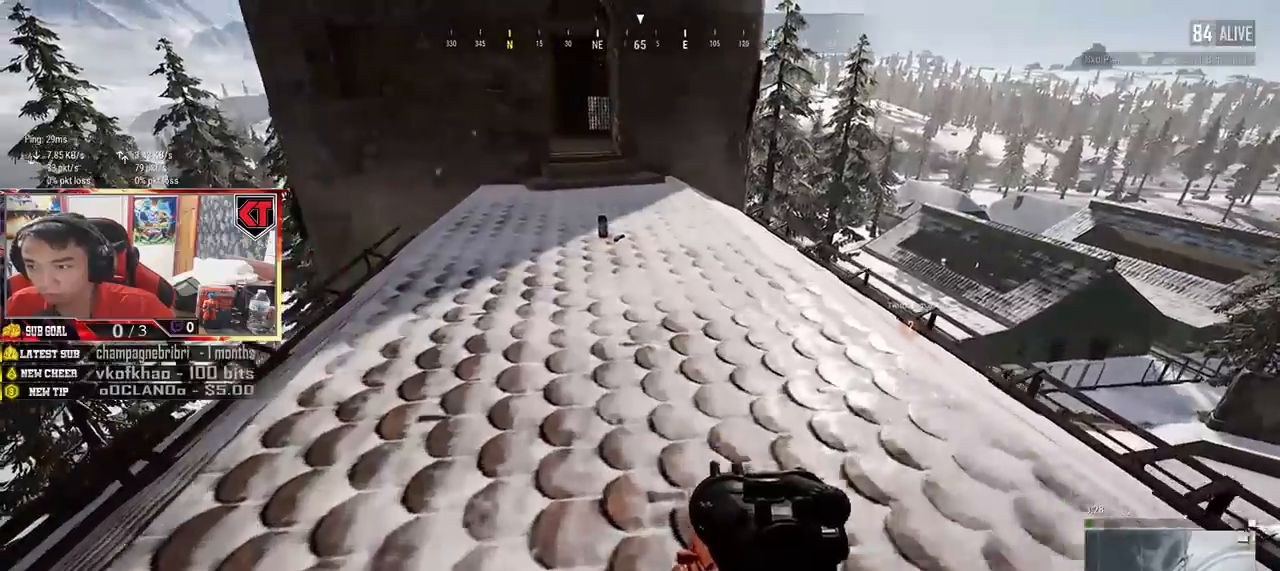
{"keys": ["w"], "mouse": [], "events": [[367, "shift", "up"]]}
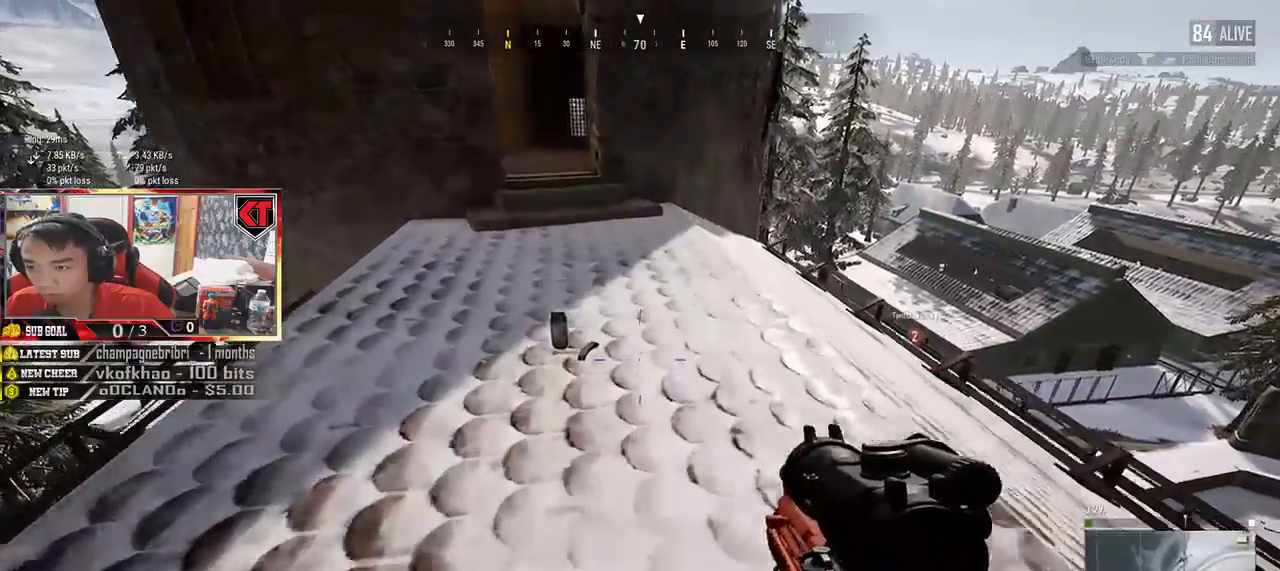
{"keys": ["a"], "mouse": [], "events": [[17, "tab", "down"], [117, "tab", "up"], [434, "a", "down"], [484, "w", "up"]]}